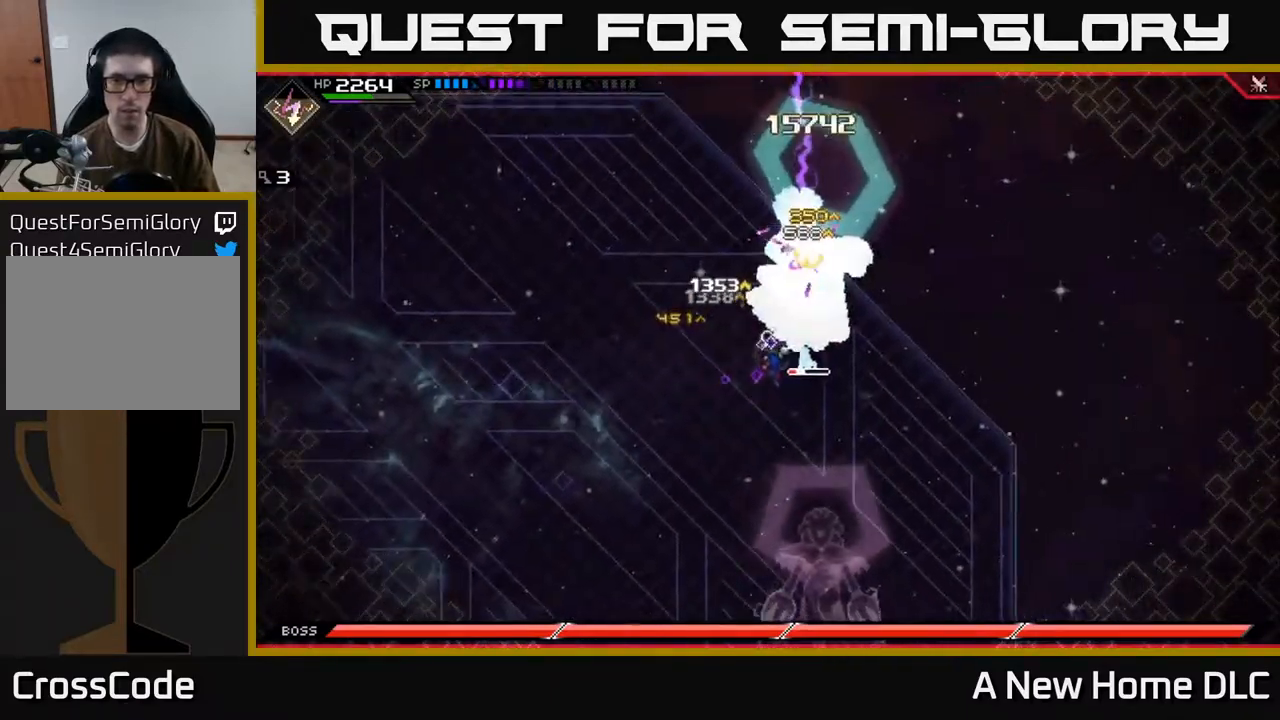
Gameplay with a controller (Xbox layout); each line is a JSON object with the inputs held at the frame after it. "events" lists button and stick changes between this image and that frame as [ms after this image, input, new state], when the widget could be followed in between.
{"buttons": ["X", "L1"], "left_stick": "up-right", "right_stick": "center", "events": [[184, "left_stick", "right"], [334, "X", "down"], [417, "X", "up"], [417, "left_stick", "up-right"], [484, "L1", "down"], [500, "X", "down"]]}
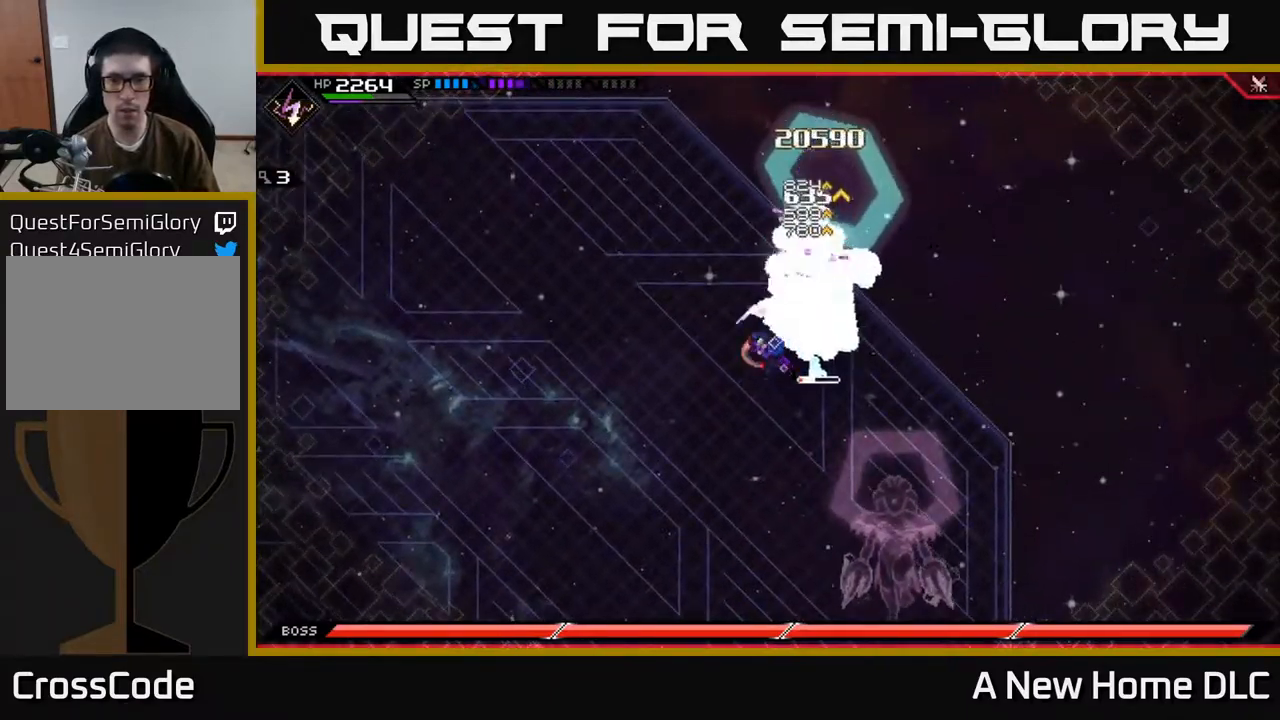
{"buttons": [], "left_stick": "right", "right_stick": "center", "events": [[100, "X", "up"], [117, "L1", "up"], [184, "X", "down"], [250, "X", "up"], [267, "left_stick", "right"], [334, "X", "down"], [434, "X", "up"]]}
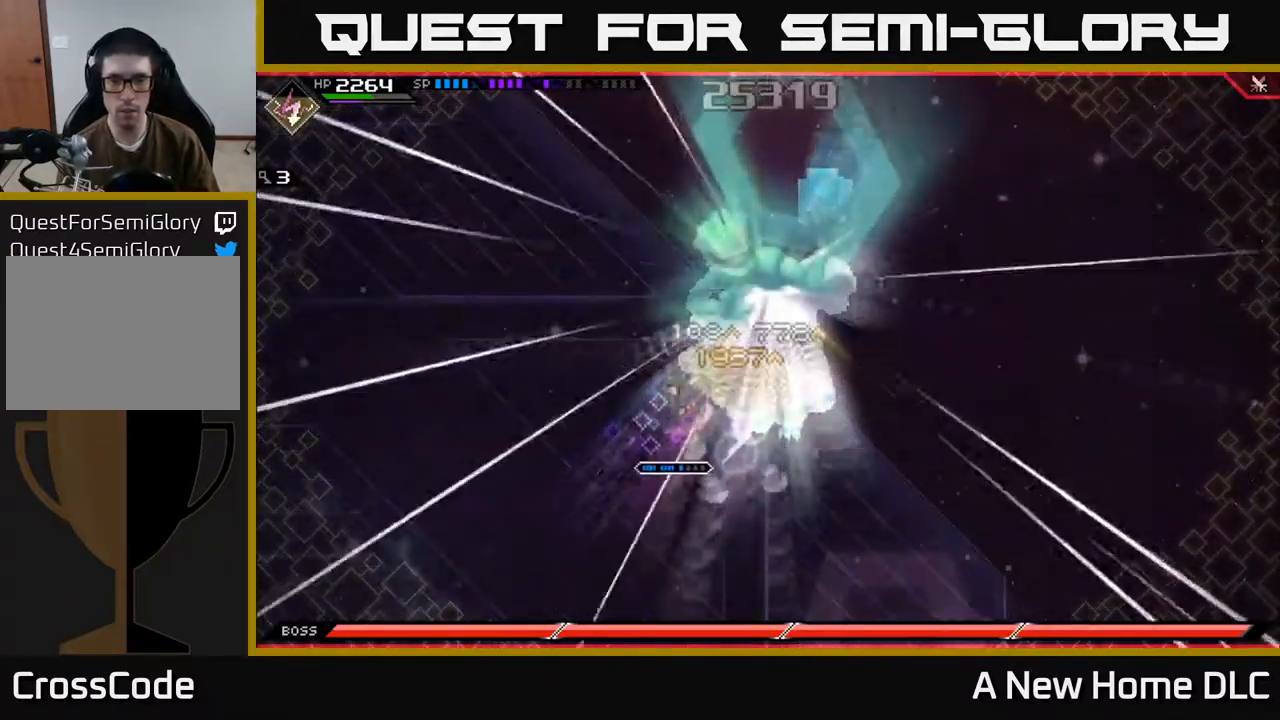
{"buttons": [], "left_stick": "up-right", "right_stick": "center", "events": [[17, "X", "down"], [50, "left_stick", "center"], [100, "X", "up"], [167, "X", "down"], [217, "left_stick", "right"], [284, "X", "up"], [350, "L1", "down"], [350, "left_stick", "up-right"], [367, "X", "down"], [450, "X", "up"], [484, "L1", "up"]]}
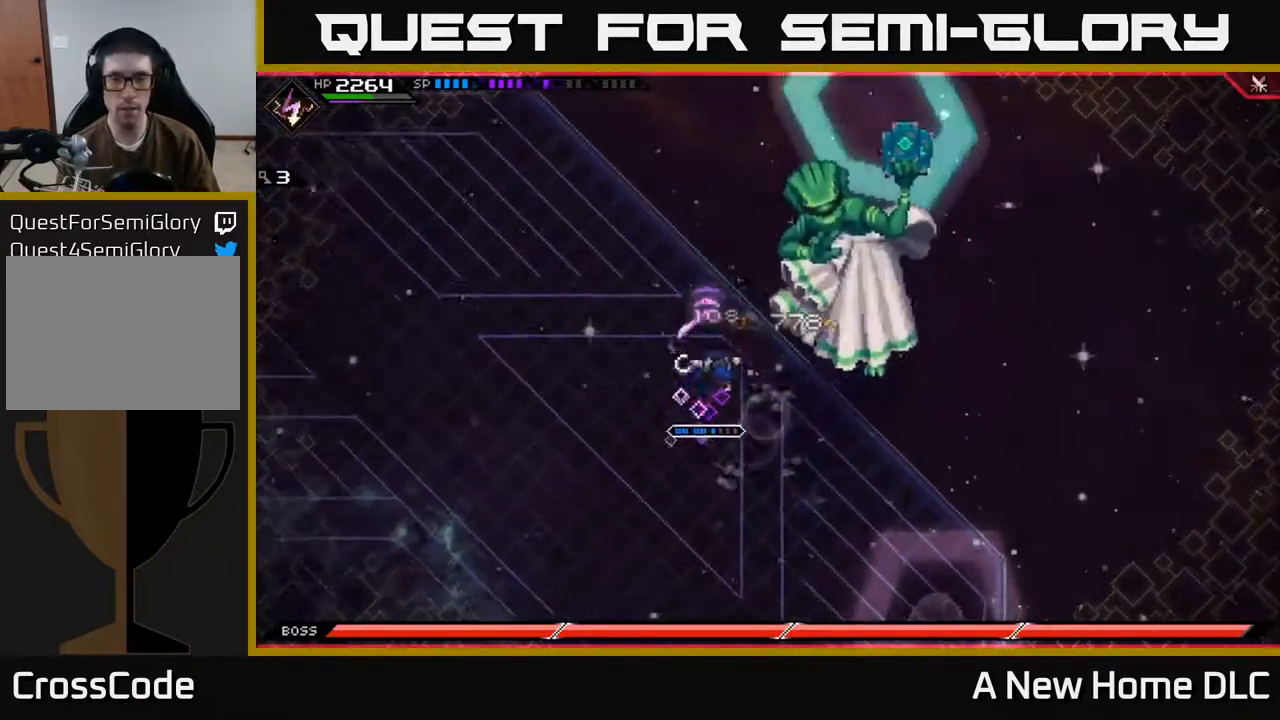
{"buttons": [], "left_stick": "center", "right_stick": "center", "events": [[17, "left_stick", "right"], [50, "X", "down"], [150, "X", "up"], [217, "left_stick", "center"], [384, "DPAD_DOWN", "down"], [467, "DPAD_DOWN", "up"]]}
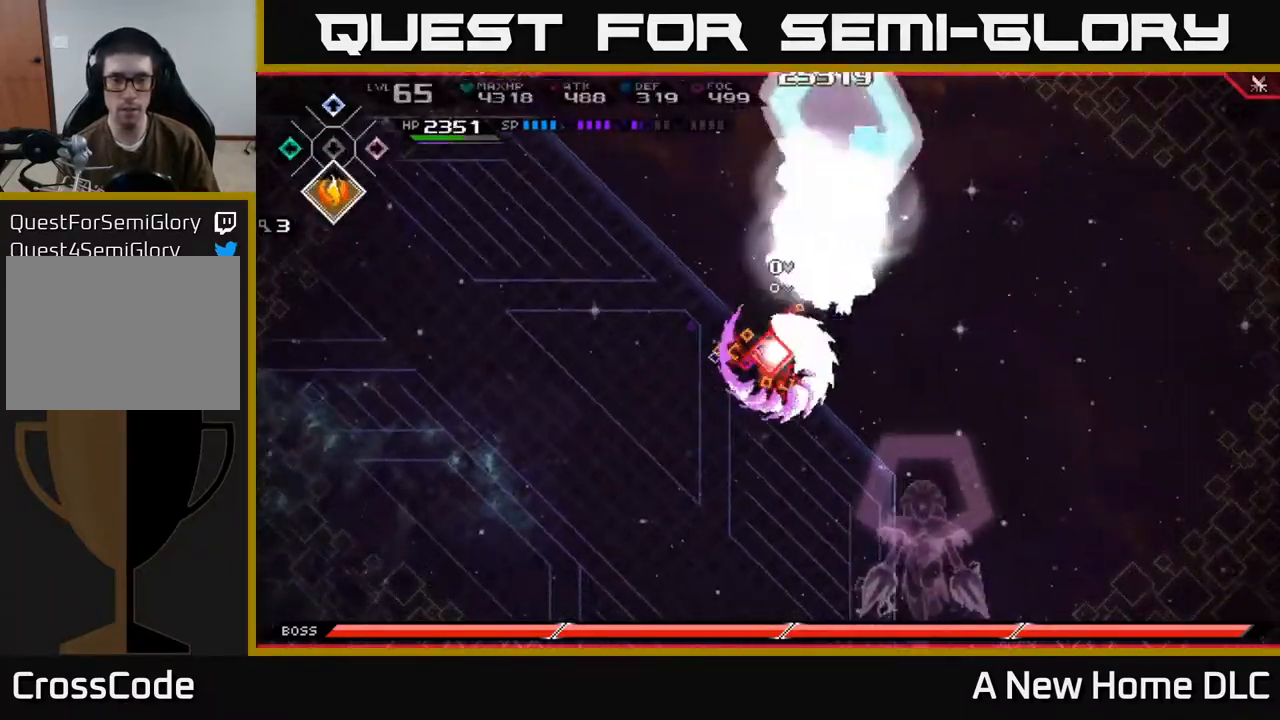
{"buttons": [], "left_stick": "left", "right_stick": "center", "events": [[150, "left_stick", "left"]]}
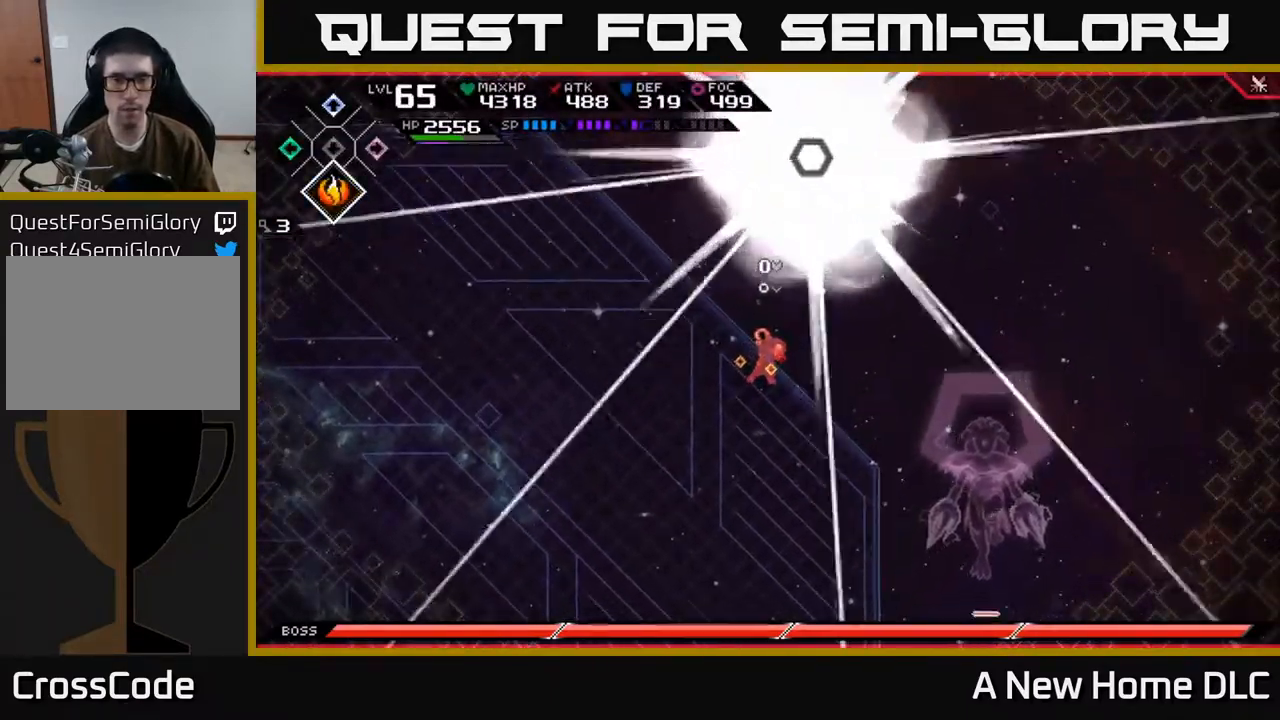
{"buttons": [], "left_stick": "left", "right_stick": "center", "events": [[234, "DPAD_UP", "down"], [300, "DPAD_UP", "up"]]}
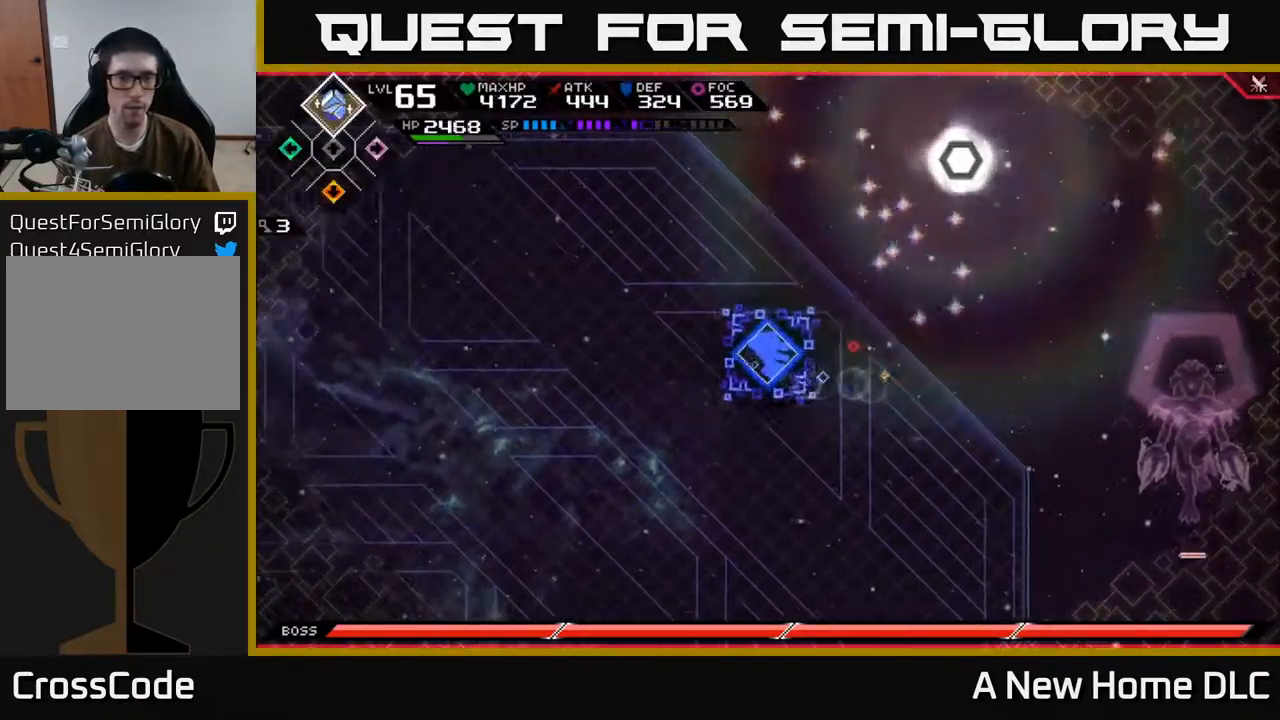
{"buttons": [], "left_stick": "left", "right_stick": "center", "events": []}
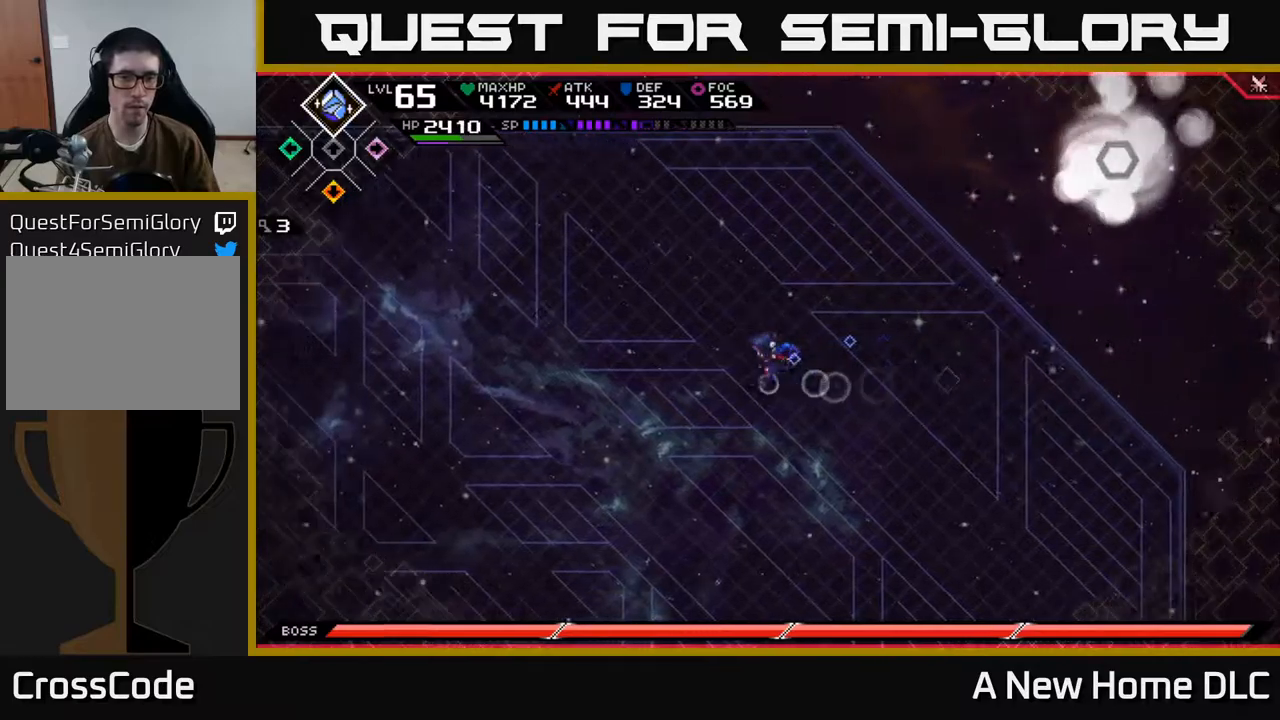
{"buttons": [], "left_stick": "left", "right_stick": "center", "events": []}
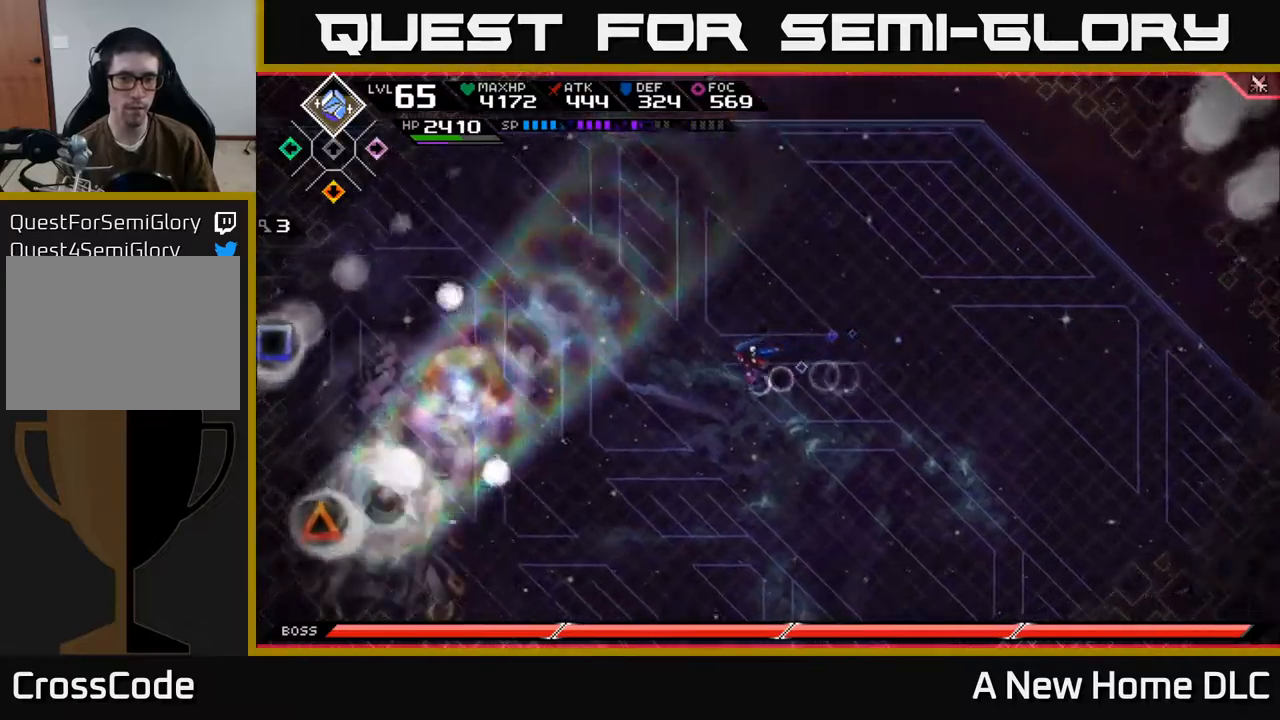
{"buttons": ["L1"], "left_stick": "down-left", "right_stick": "center", "events": [[100, "left_stick", "down-left"], [167, "L1", "down"], [384, "L1", "up"], [484, "L1", "down"]]}
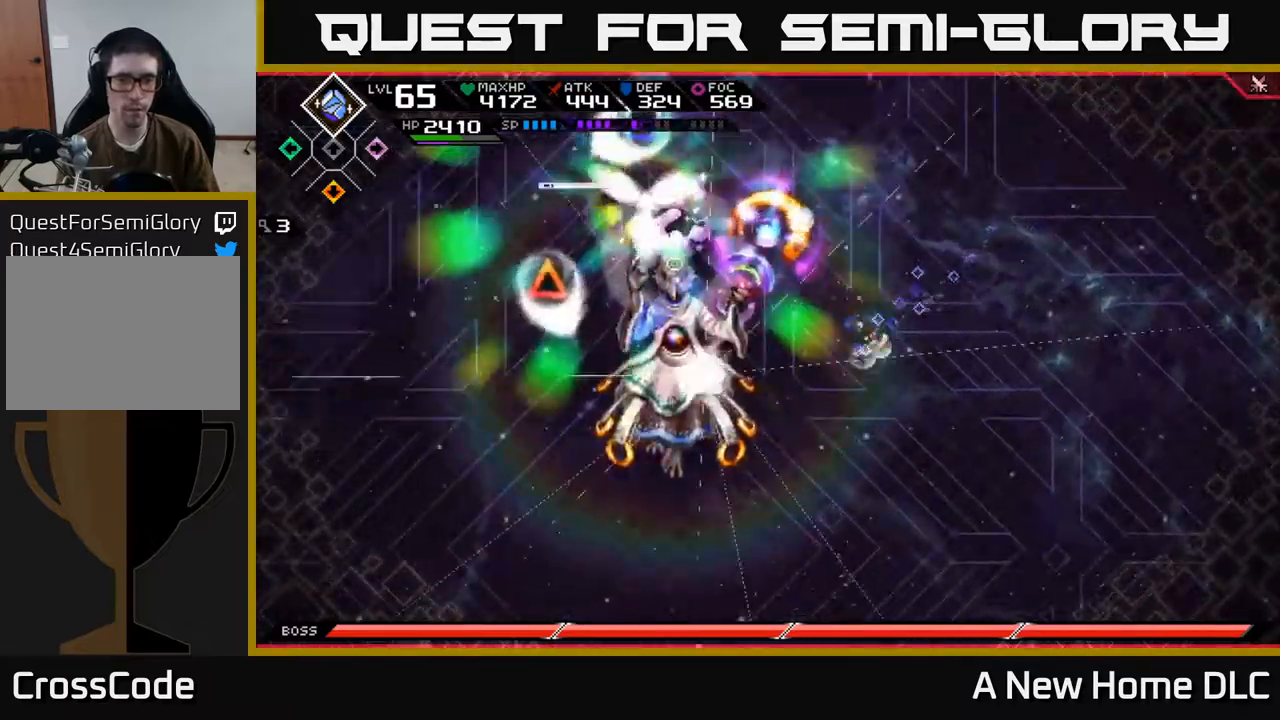
{"buttons": ["R2"], "left_stick": "down-left", "right_stick": "left", "events": [[100, "L1", "up"], [100, "left_stick", "left"], [150, "R2", "down"], [150, "right_stick", "left"], [300, "left_stick", "down-left"]]}
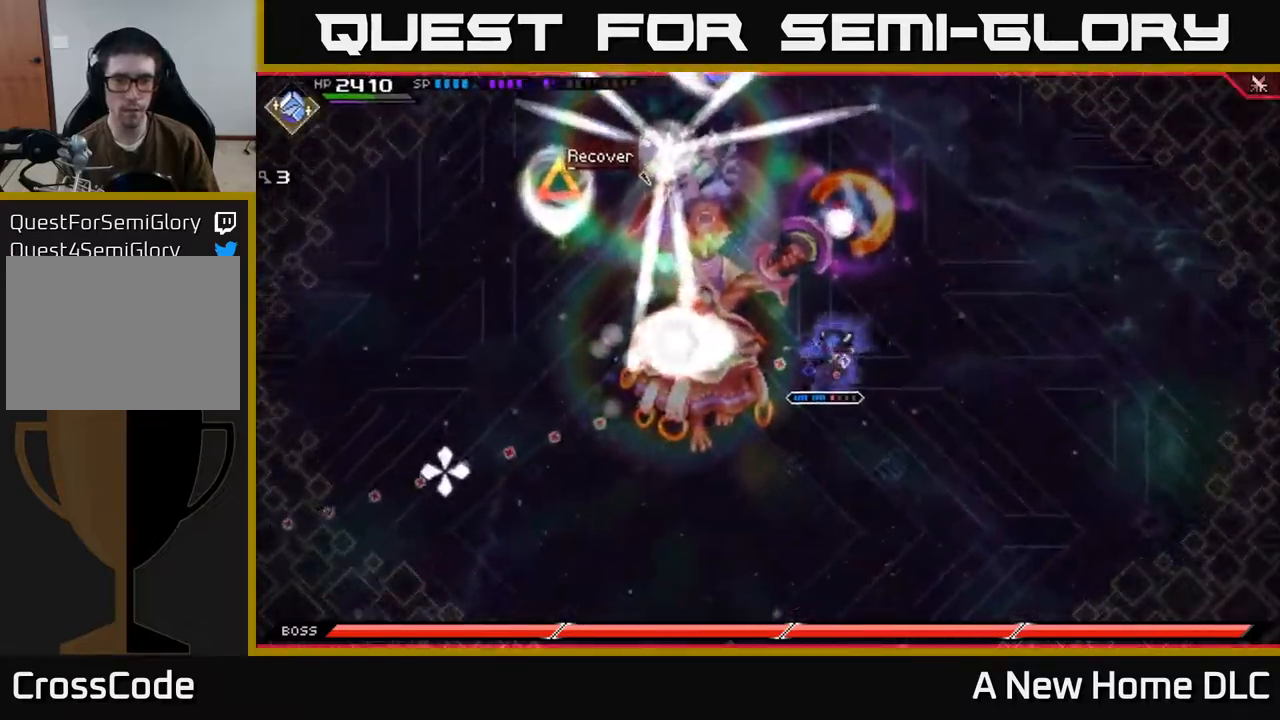
{"buttons": ["R2"], "left_stick": "center", "right_stick": "left", "events": [[67, "left_stick", "center"]]}
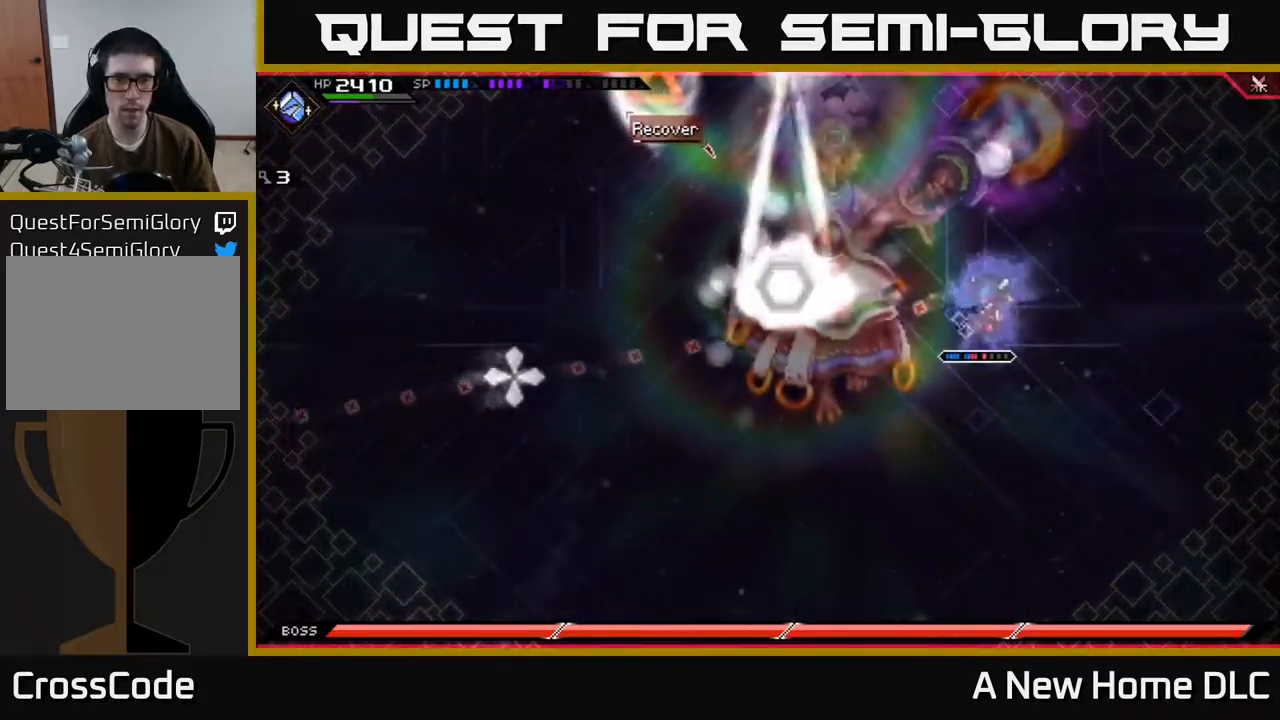
{"buttons": [], "left_stick": "center", "right_stick": "left", "events": [[334, "R2", "up"]]}
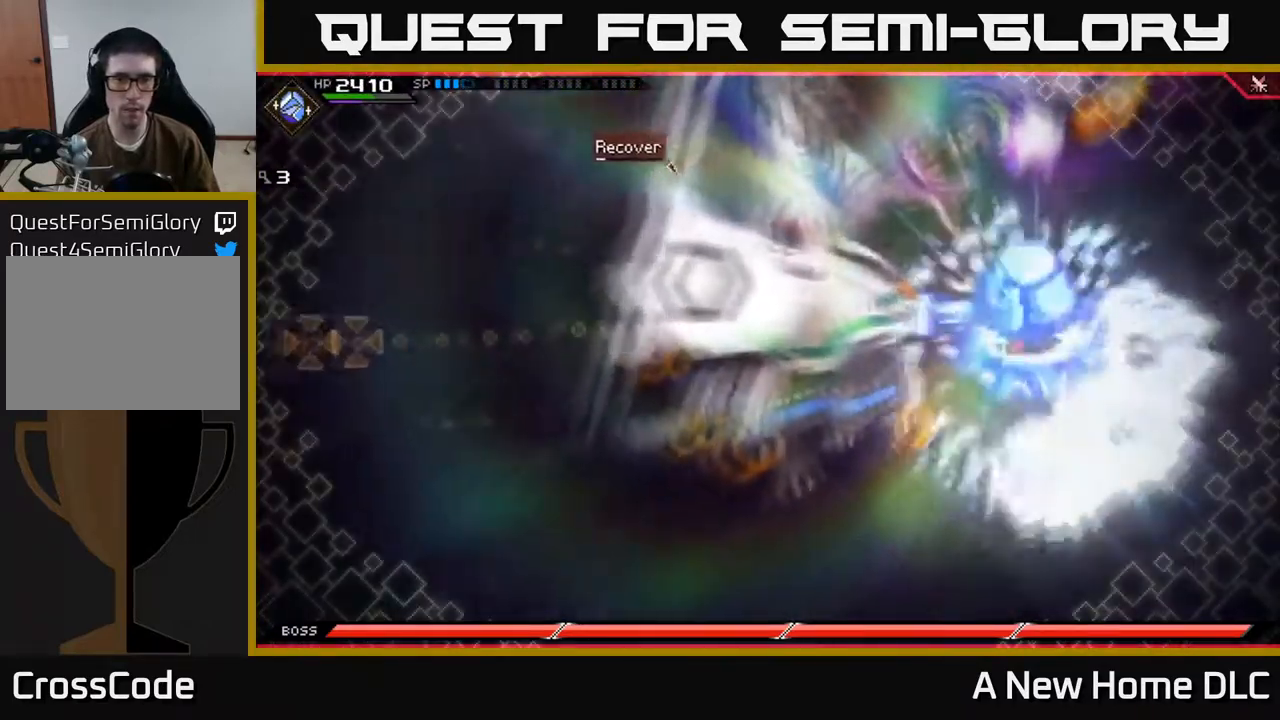
{"buttons": [], "left_stick": "center", "right_stick": "left", "events": []}
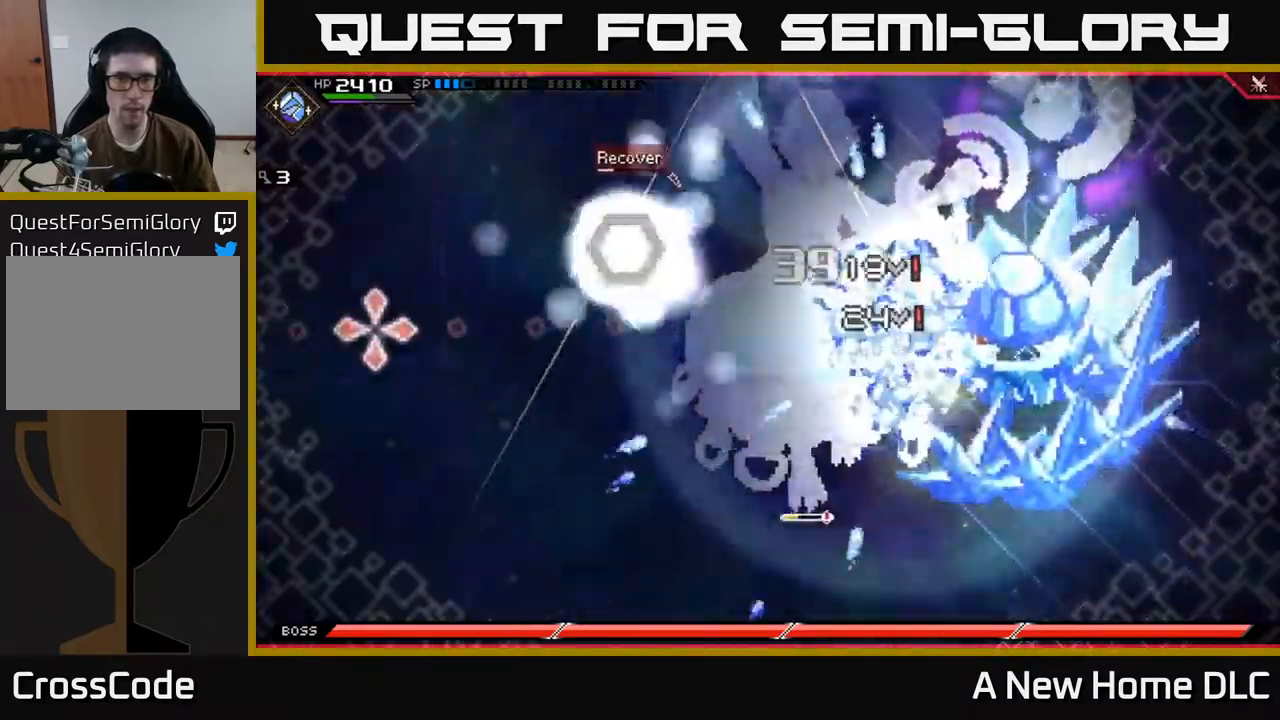
{"buttons": [], "left_stick": "center", "right_stick": "left", "events": []}
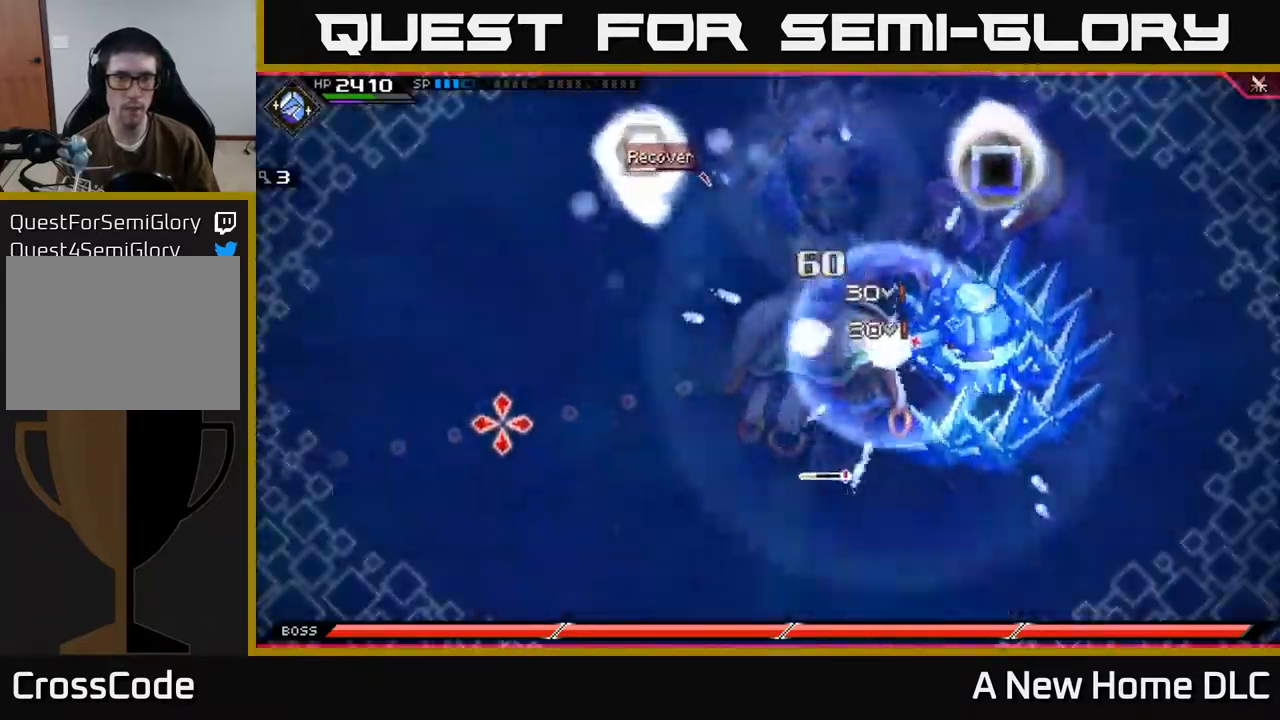
{"buttons": [], "left_stick": "center", "right_stick": "left", "events": []}
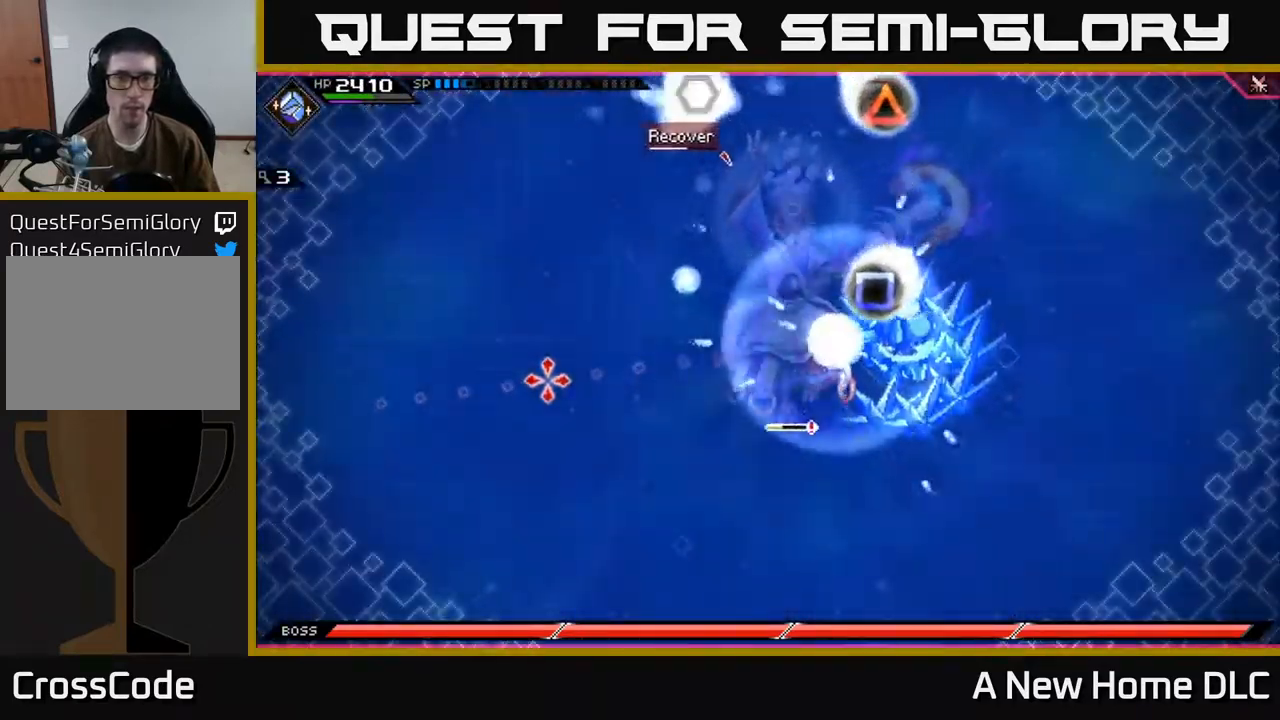
{"buttons": [], "left_stick": "center", "right_stick": "left", "events": []}
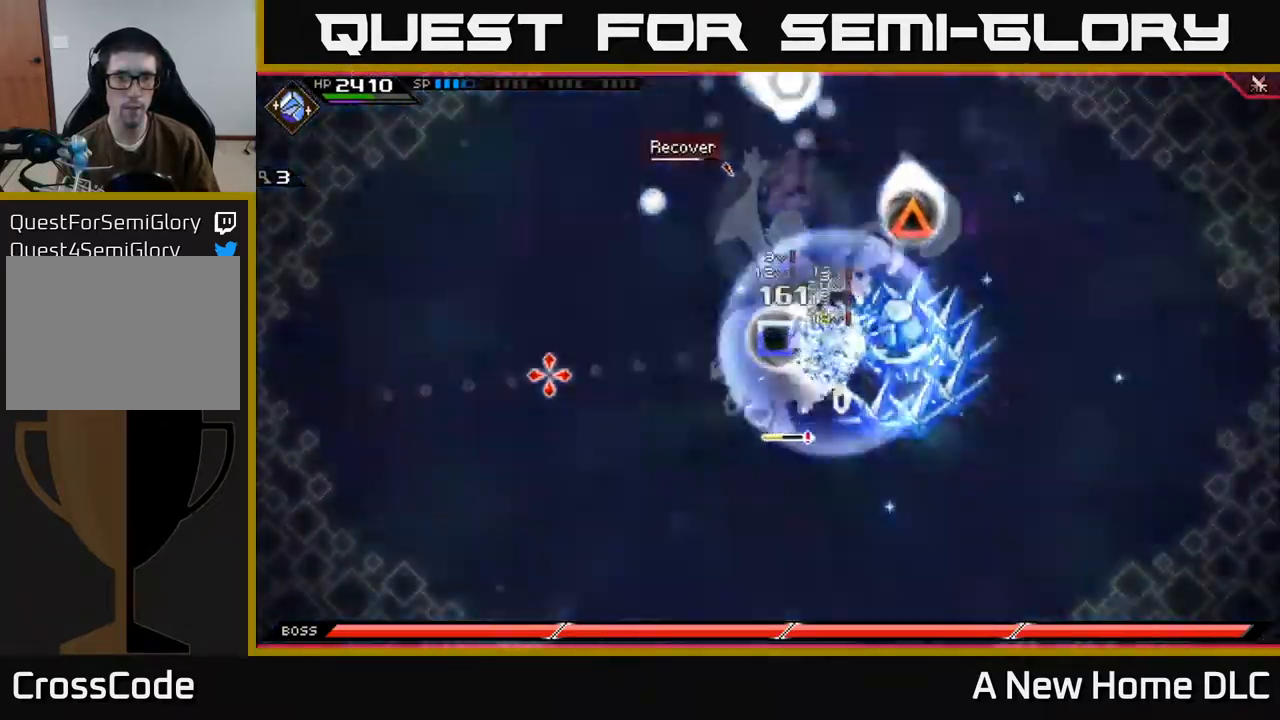
{"buttons": [], "left_stick": "center", "right_stick": "left", "events": []}
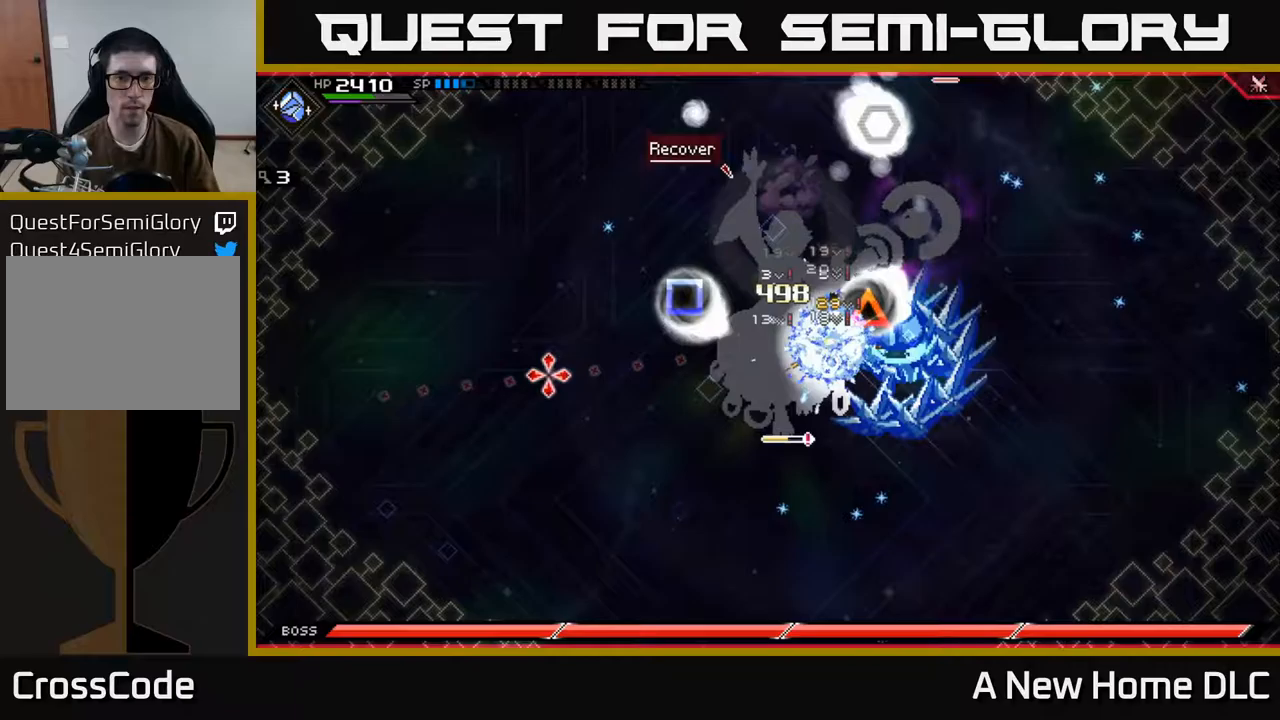
{"buttons": [], "left_stick": "center", "right_stick": "left", "events": []}
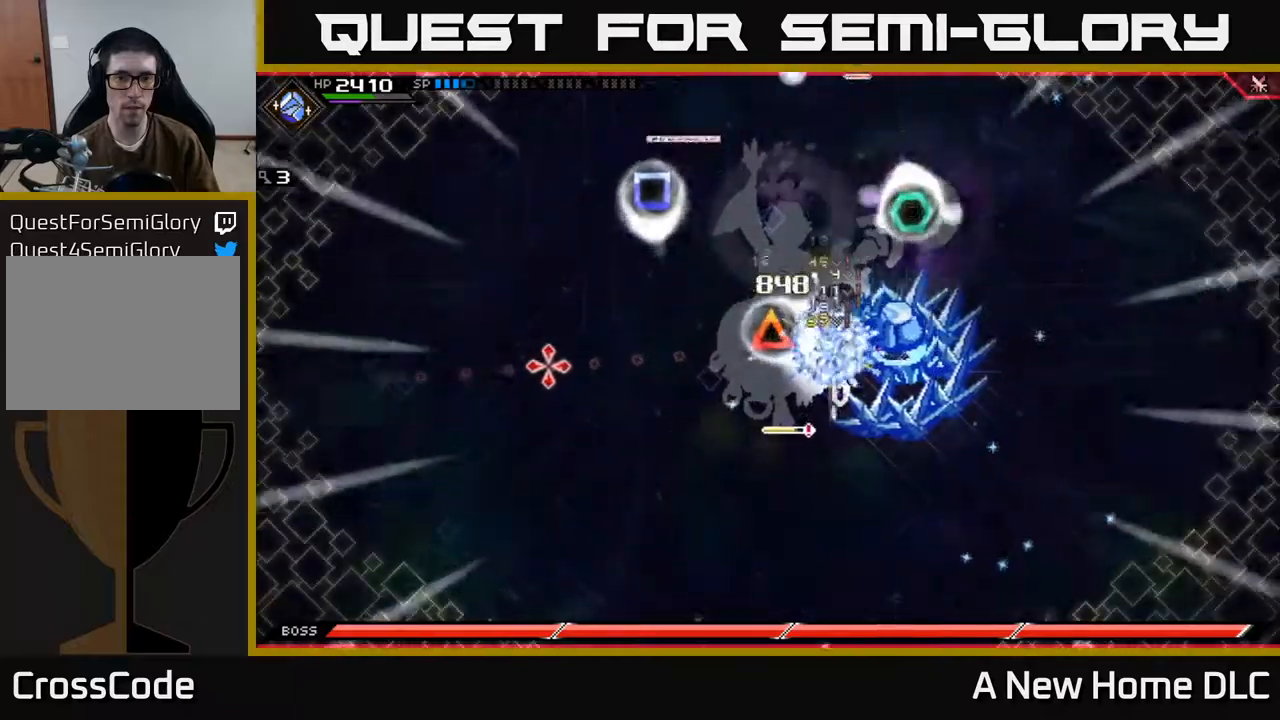
{"buttons": [], "left_stick": "center", "right_stick": "left", "events": []}
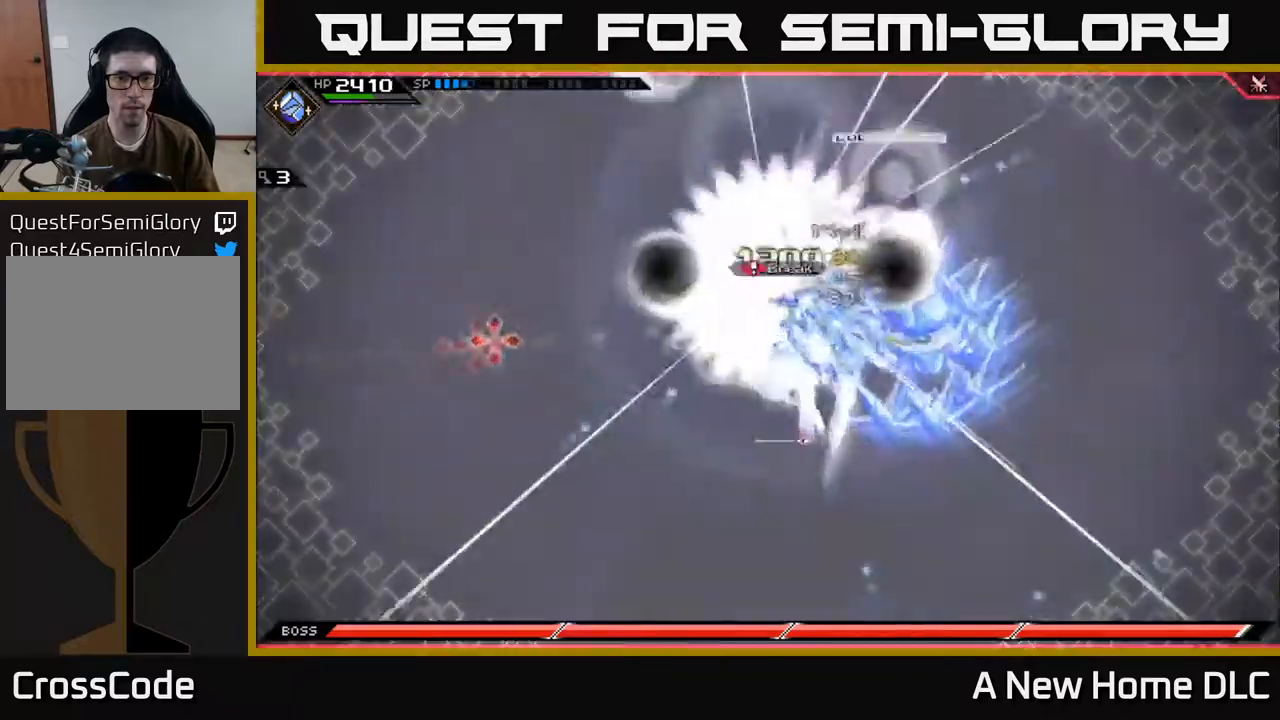
{"buttons": [], "left_stick": "center", "right_stick": "left", "events": []}
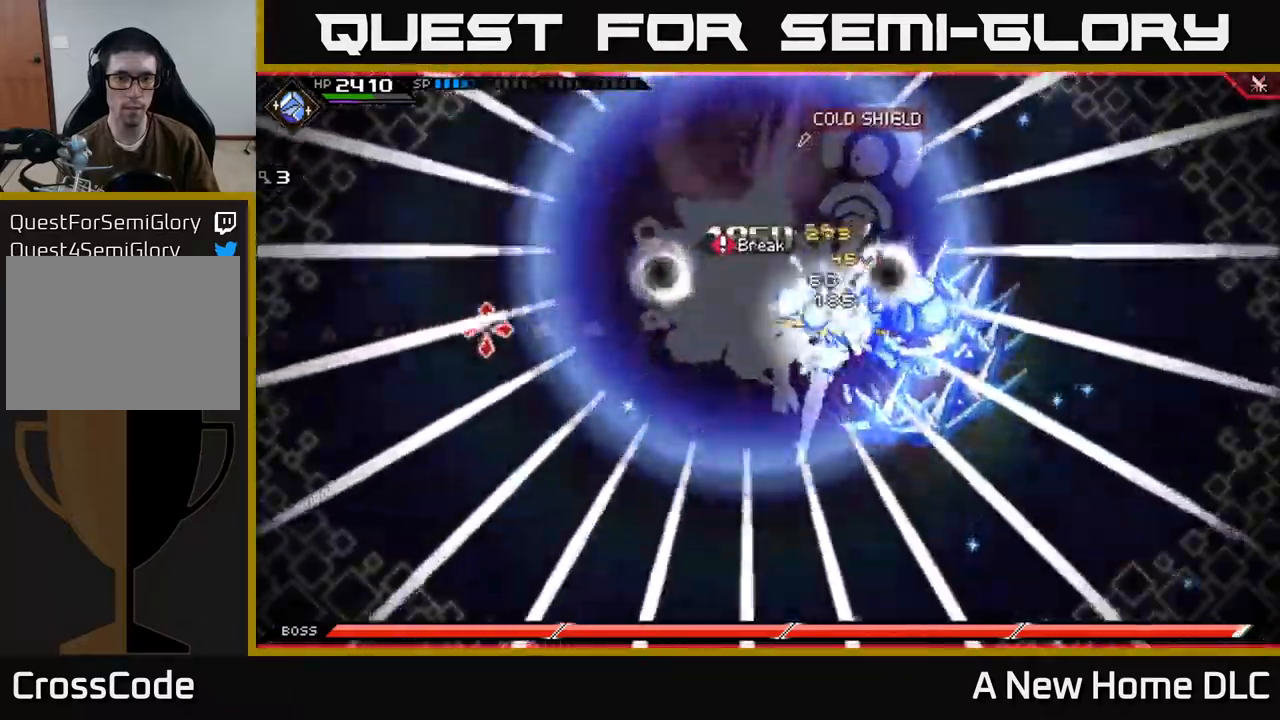
{"buttons": [], "left_stick": "left", "right_stick": "left", "events": [[433, "left_stick", "left"]]}
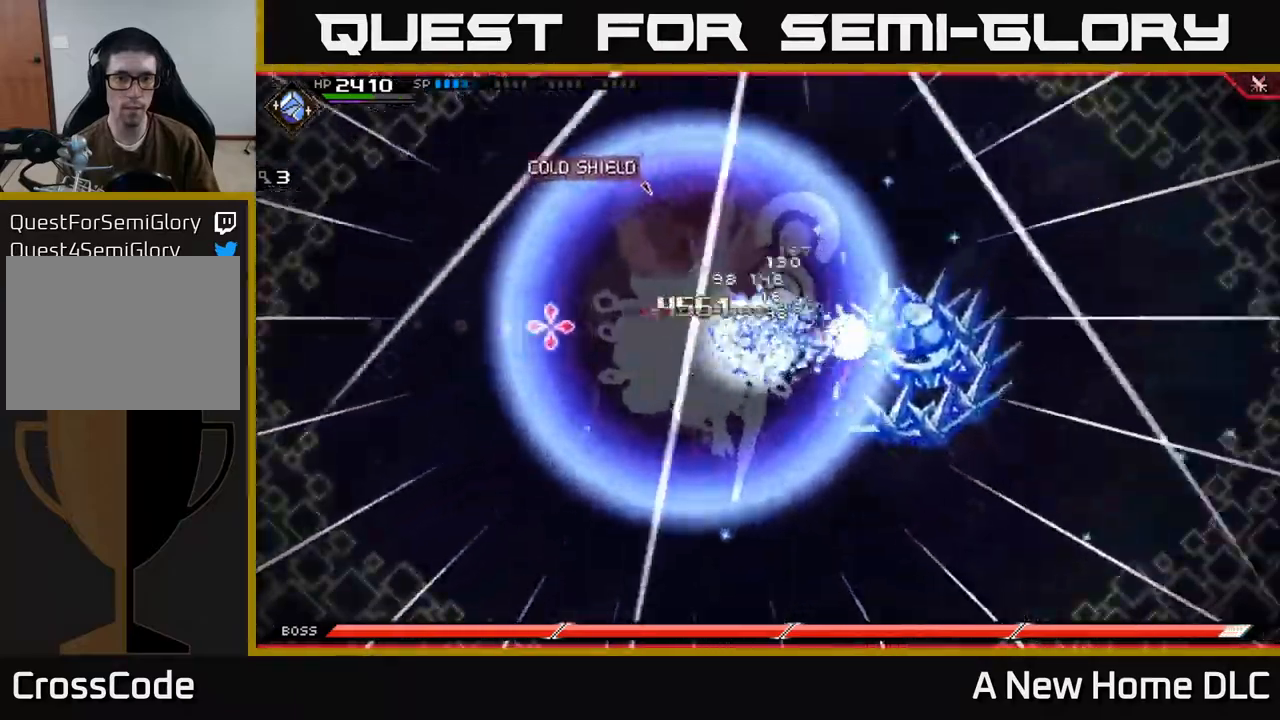
{"buttons": ["DPAD_UP"], "left_stick": "center", "right_stick": "left", "events": [[200, "left_stick", "center"], [433, "DPAD_UP", "down"]]}
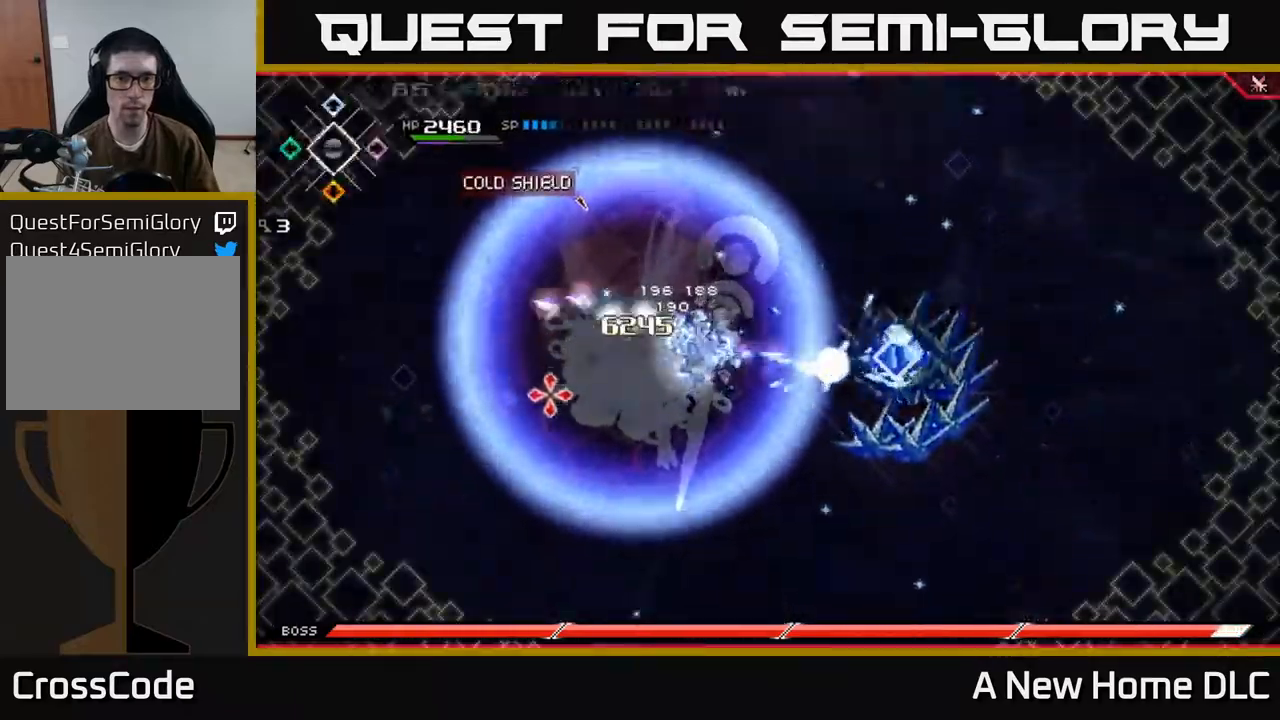
{"buttons": ["DPAD_DOWN"], "left_stick": "center", "right_stick": "left", "events": [[33, "DPAD_UP", "up"], [250, "left_stick", "left"], [400, "left_stick", "center"], [483, "DPAD_DOWN", "down"]]}
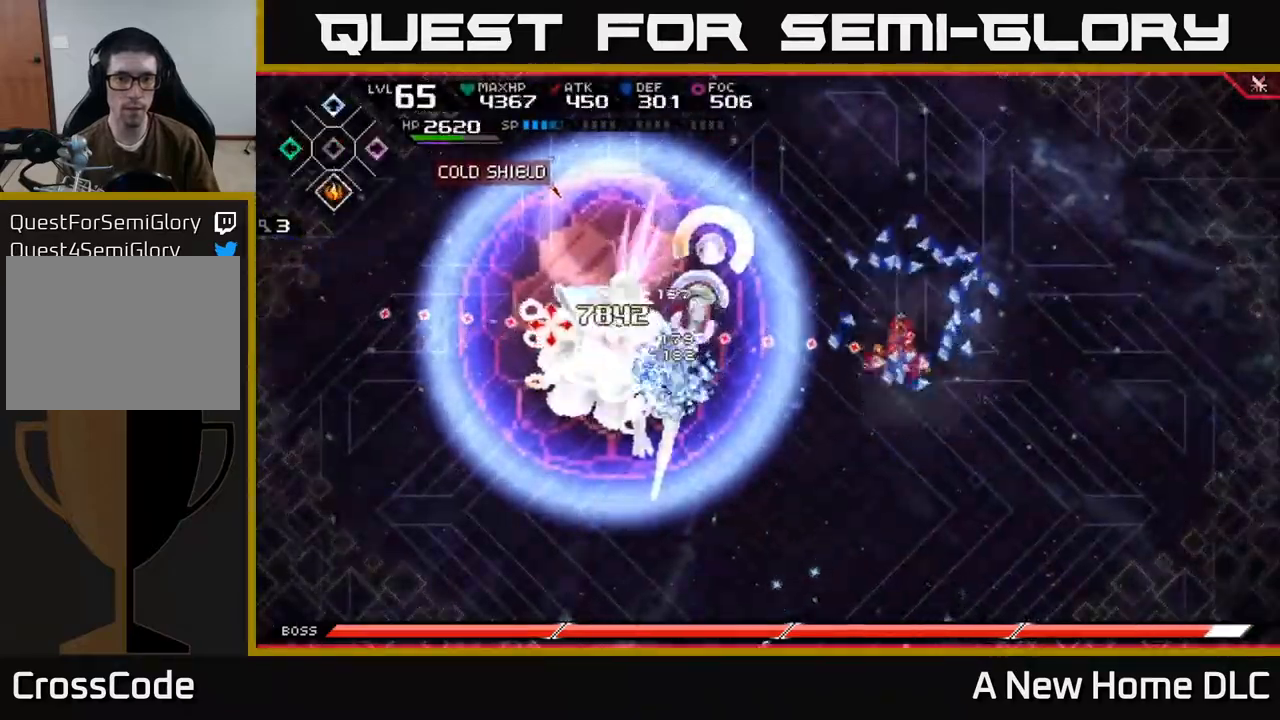
{"buttons": [], "left_stick": "left", "right_stick": "center", "events": [[67, "DPAD_DOWN", "up"], [167, "right_stick", "center"], [200, "left_stick", "left"], [333, "L1", "down"], [433, "L1", "up"]]}
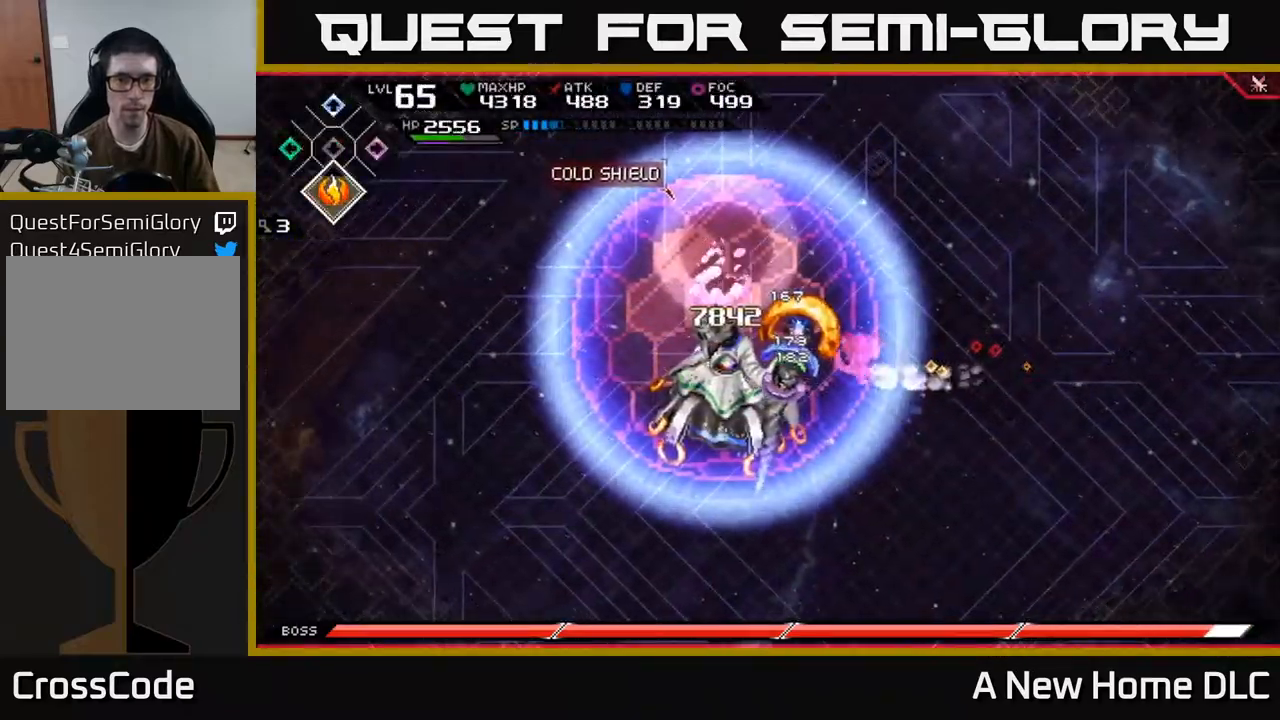
{"buttons": [], "left_stick": "down-left", "right_stick": "center", "events": [[33, "L1", "down"], [67, "X", "down"], [100, "L1", "up"], [117, "left_stick", "down-left"], [133, "X", "up"], [217, "X", "down"], [300, "X", "up"], [367, "X", "down"], [450, "X", "up"]]}
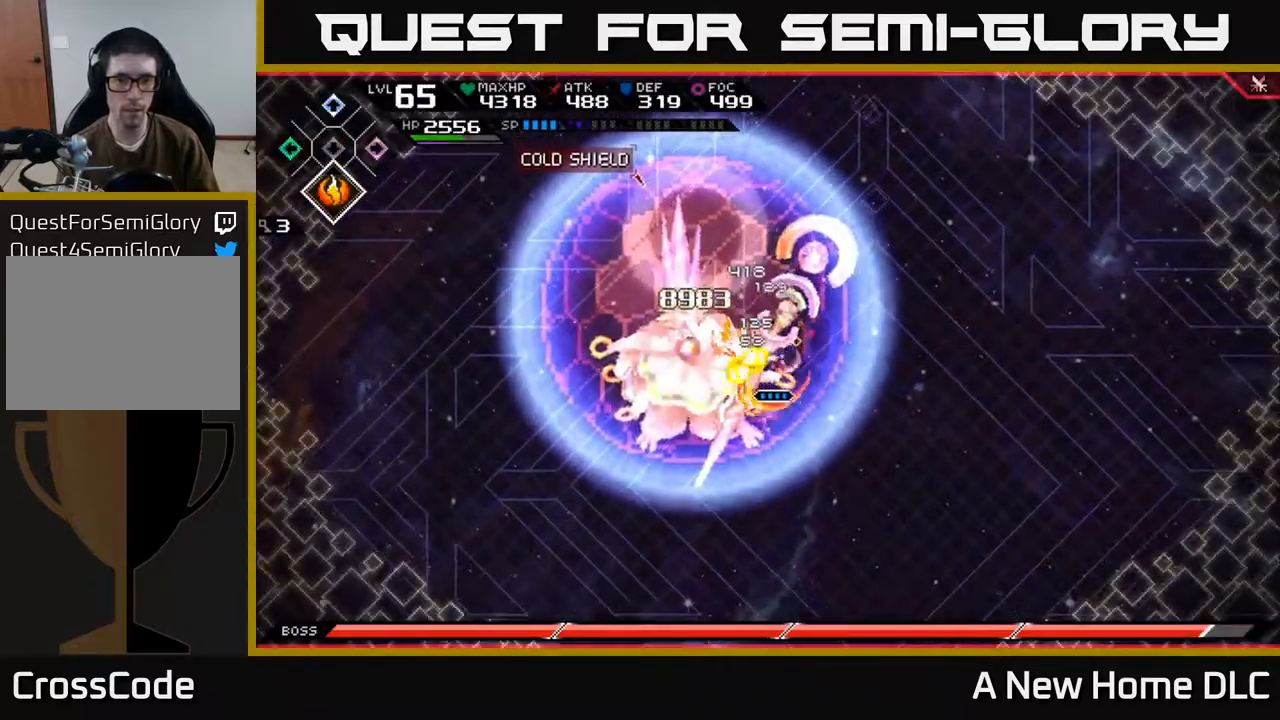
{"buttons": ["X", "R2"], "left_stick": "left", "right_stick": "center", "events": [[33, "X", "down"], [117, "X", "up"], [200, "X", "down"], [217, "left_stick", "left"], [283, "X", "up"], [417, "R2", "down"], [417, "X", "down"]]}
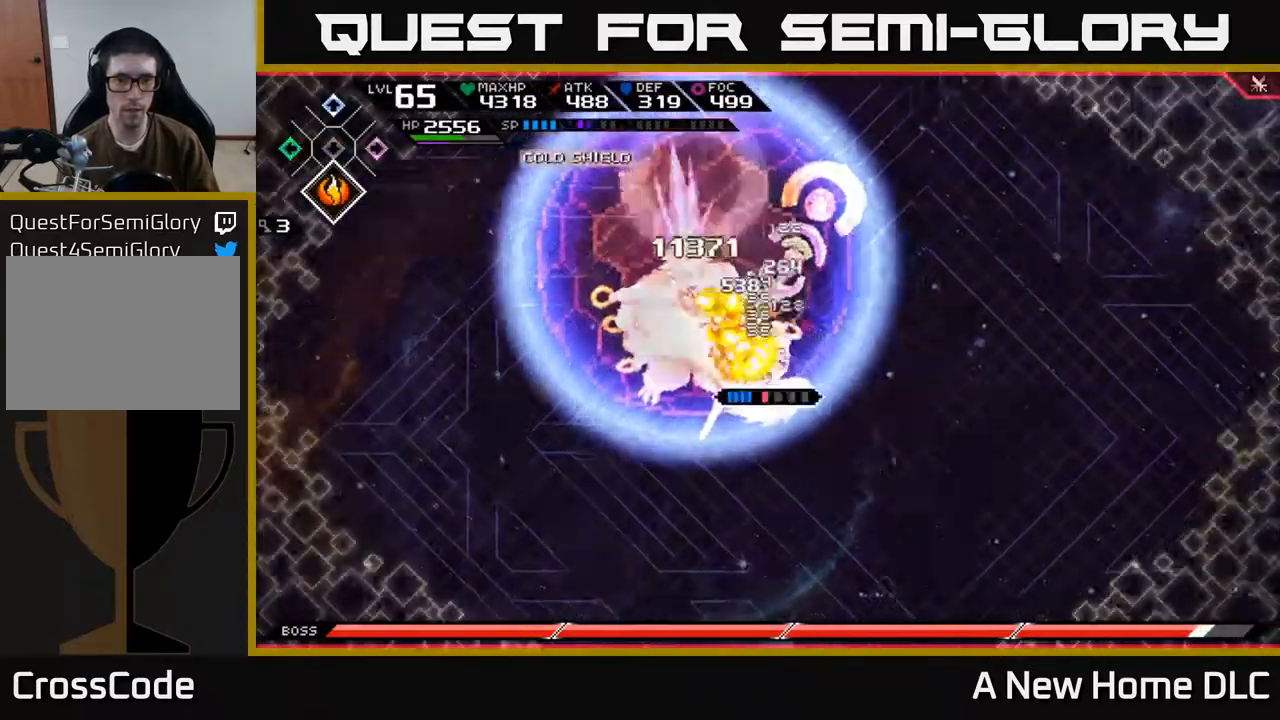
{"buttons": ["X", "R2"], "left_stick": "left", "right_stick": "center", "events": []}
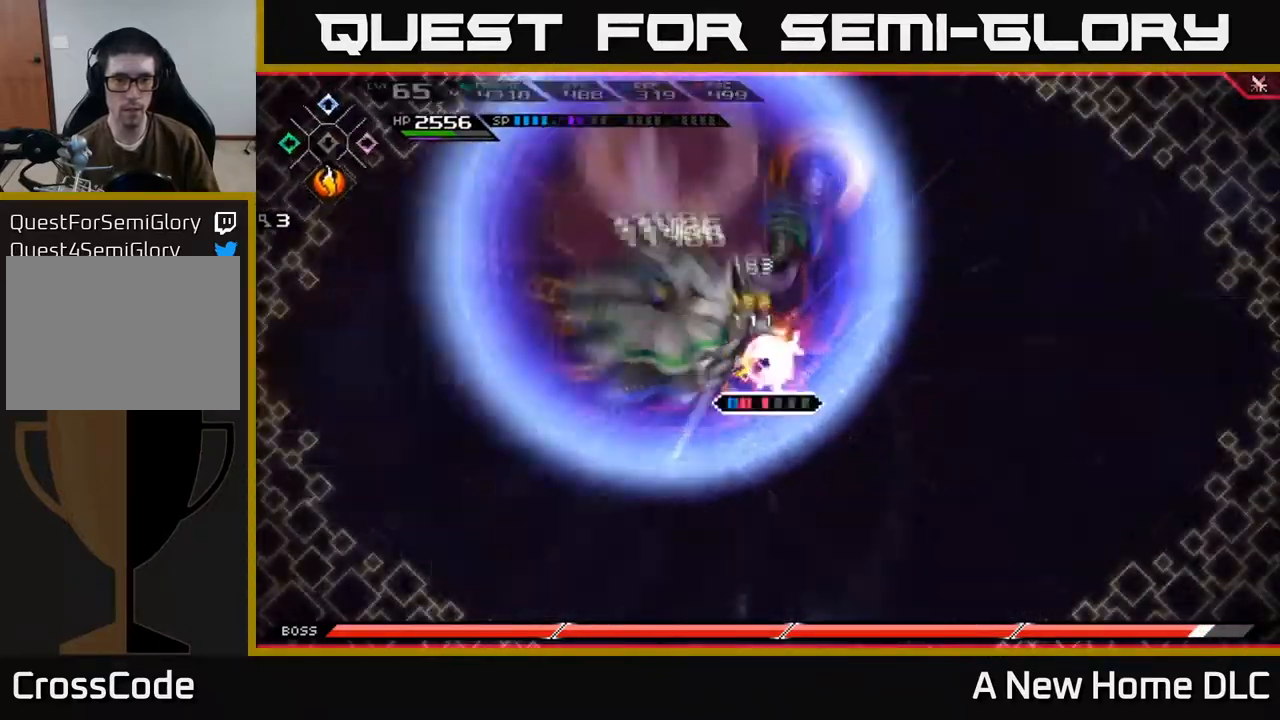
{"buttons": [], "left_stick": "left", "right_stick": "center", "events": [[200, "X", "up"], [217, "R2", "up"]]}
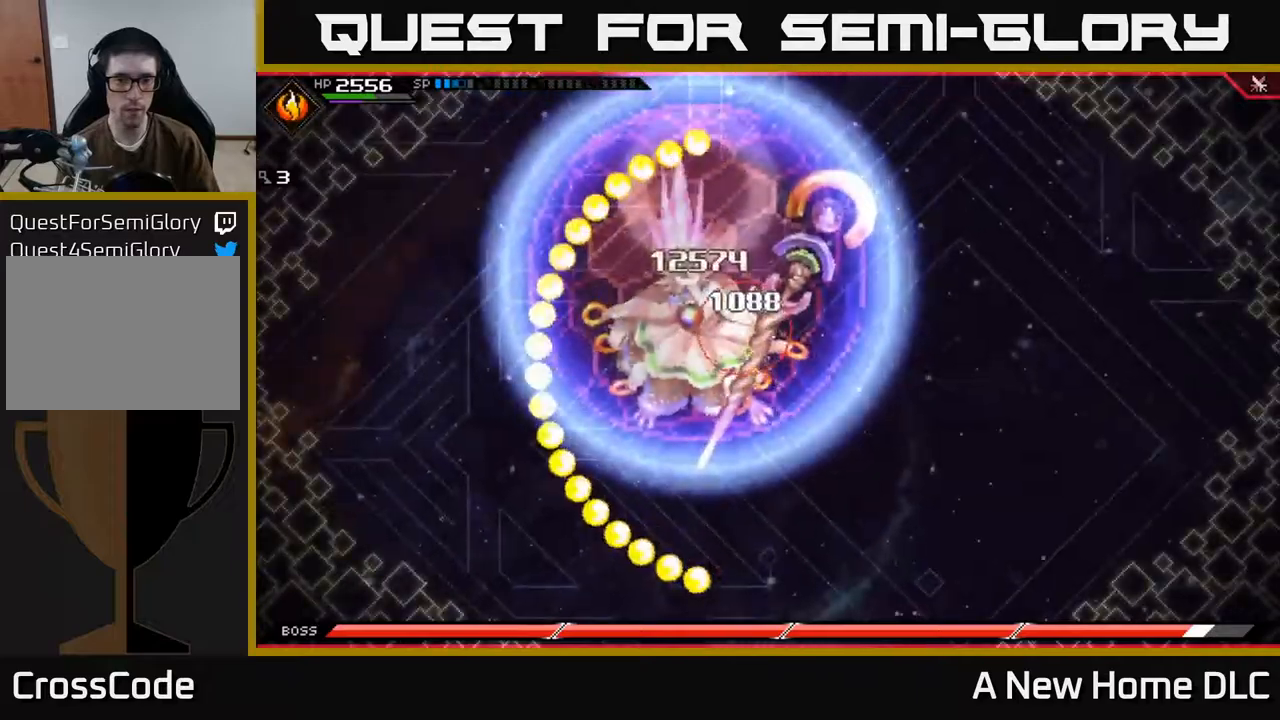
{"buttons": [], "left_stick": "center", "right_stick": "center", "events": [[350, "left_stick", "center"]]}
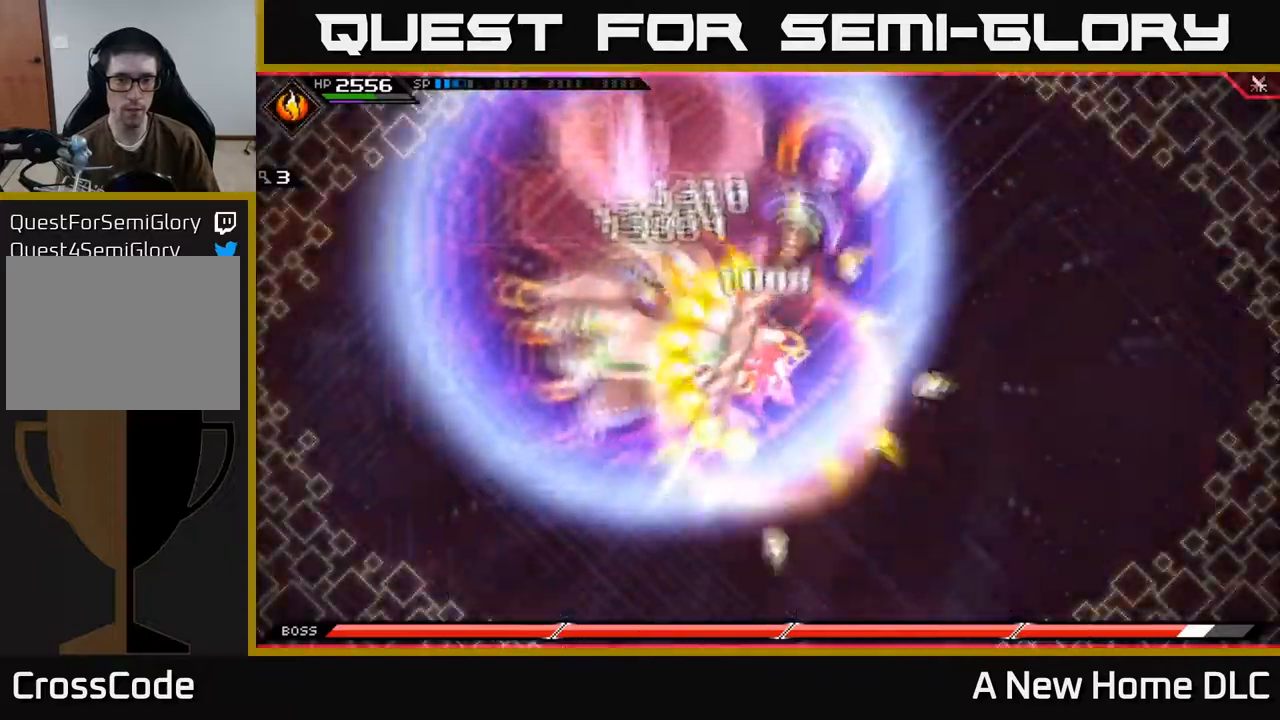
{"buttons": [], "left_stick": "left", "right_stick": "center", "events": [[134, "left_stick", "left"]]}